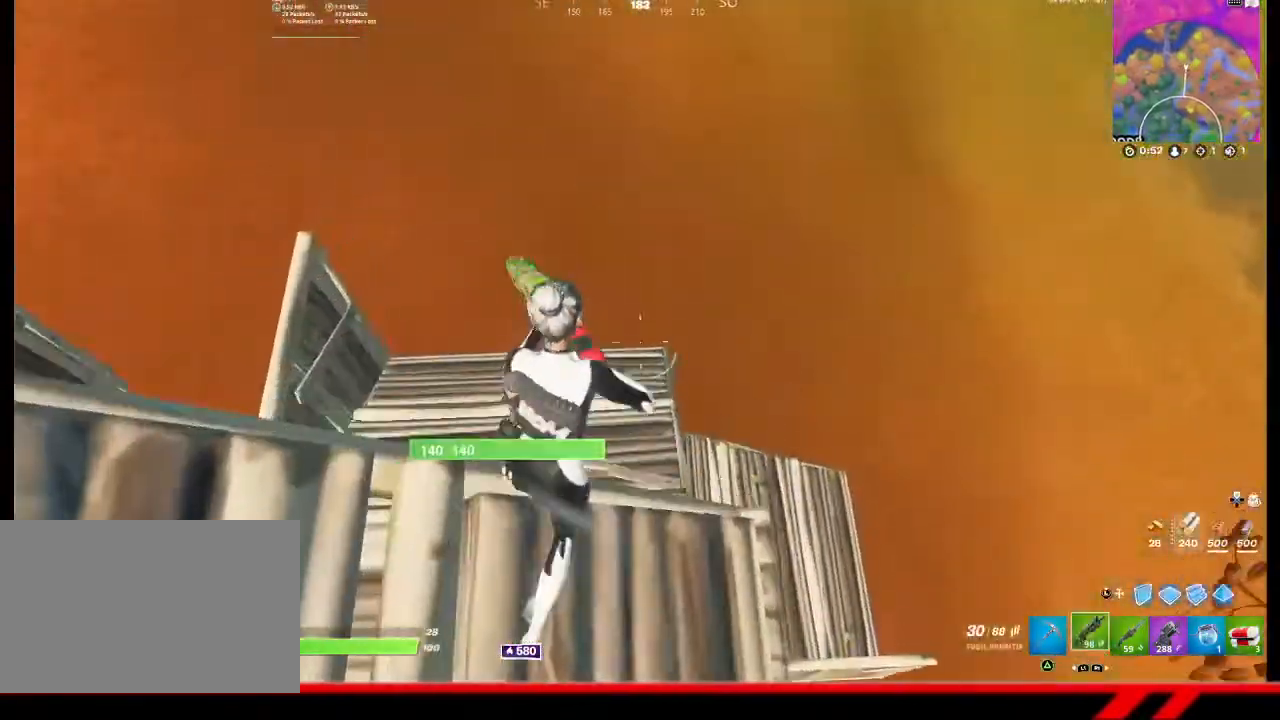
Gameplay with a controller (PlayStation layout); each line is a JSON object with the inputs held at the frame after it. "events" lists button and stick changes between this image and that frame as [ms after this image, input, new state], when the widget could be followed in between.
{"buttons": [], "left_stick": "up-left", "right_stick": "center", "events": [[100, "left_stick", "up"], [267, "left_stick", "up-left"]]}
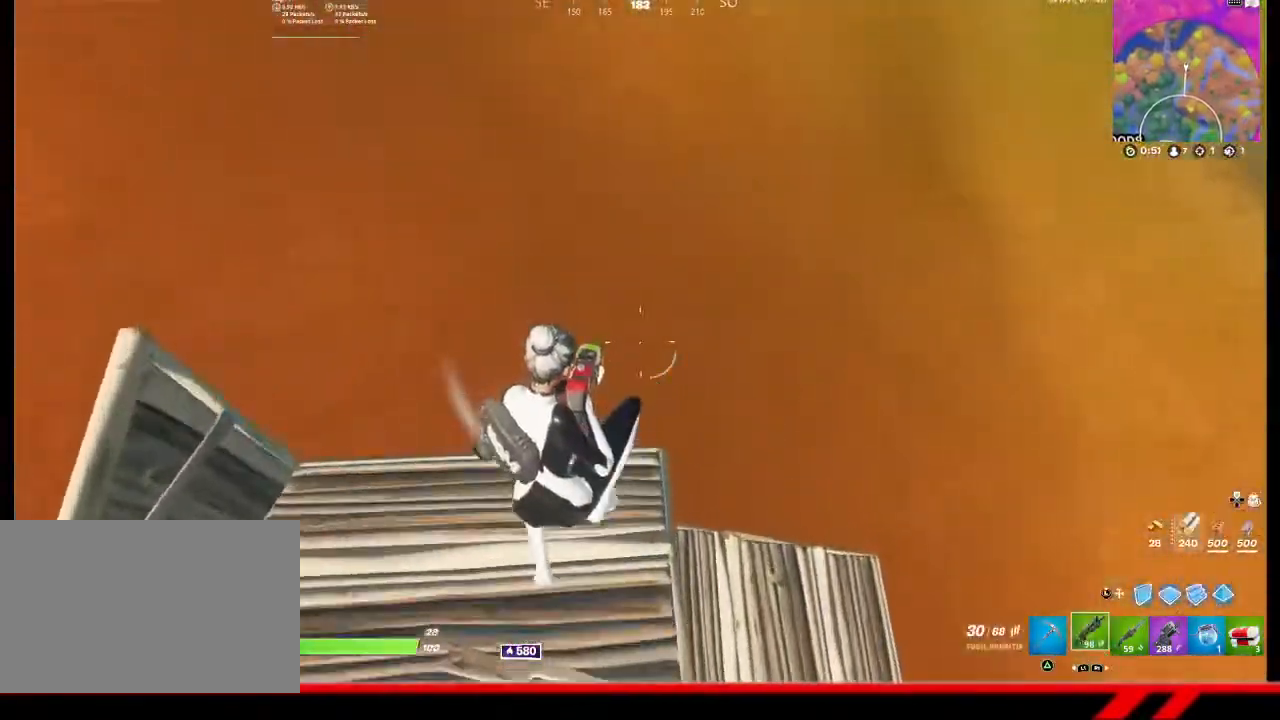
{"buttons": [], "left_stick": "up-right", "right_stick": "up-right", "events": [[33, "left_stick", "up-right"], [500, "right_stick", "up-right"]]}
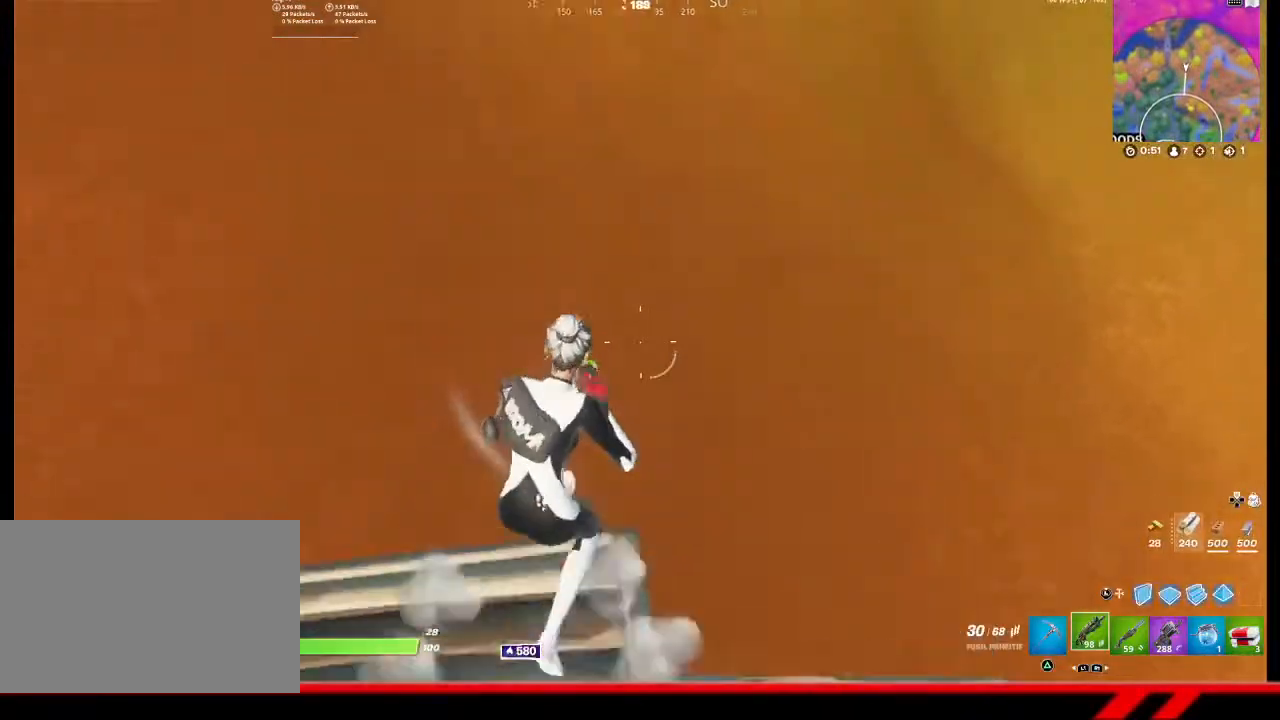
{"buttons": [], "left_stick": "up-right", "right_stick": "up", "events": [[167, "right_stick", "up"], [267, "R1", "down"], [333, "R1", "up"]]}
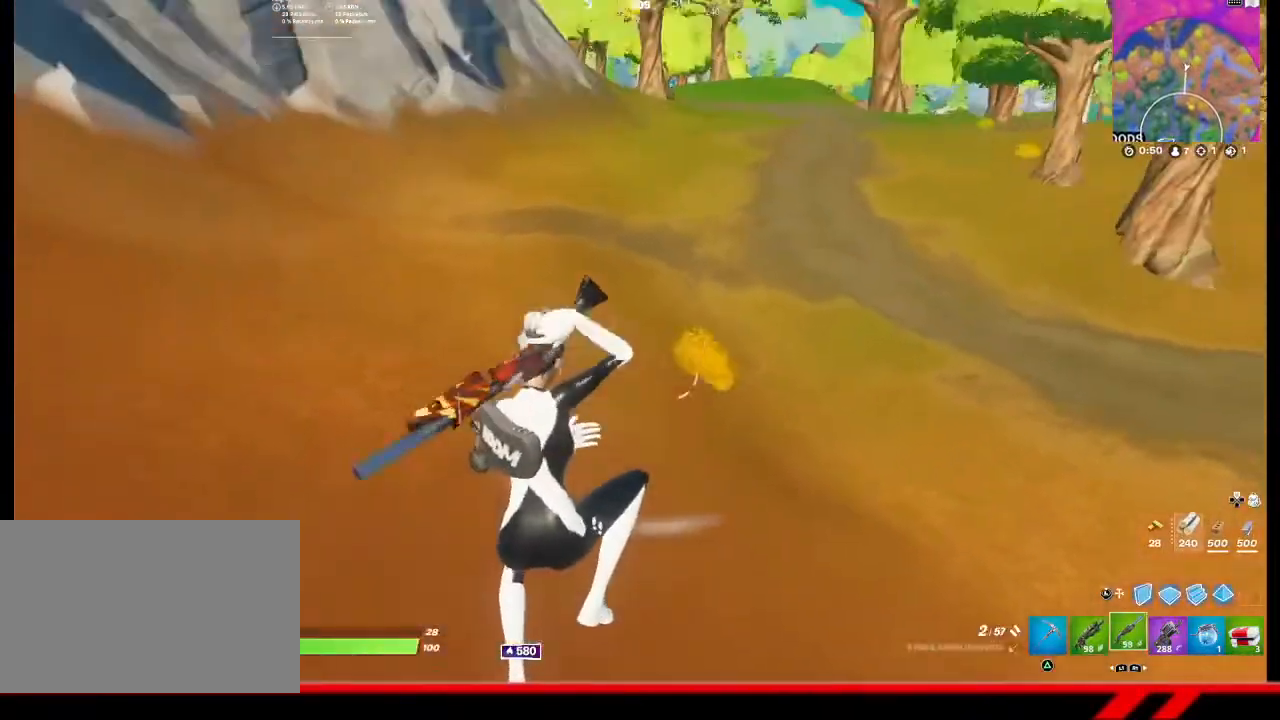
{"buttons": [], "left_stick": "up", "right_stick": "center", "events": [[100, "right_stick", "center"], [167, "left_stick", "up"]]}
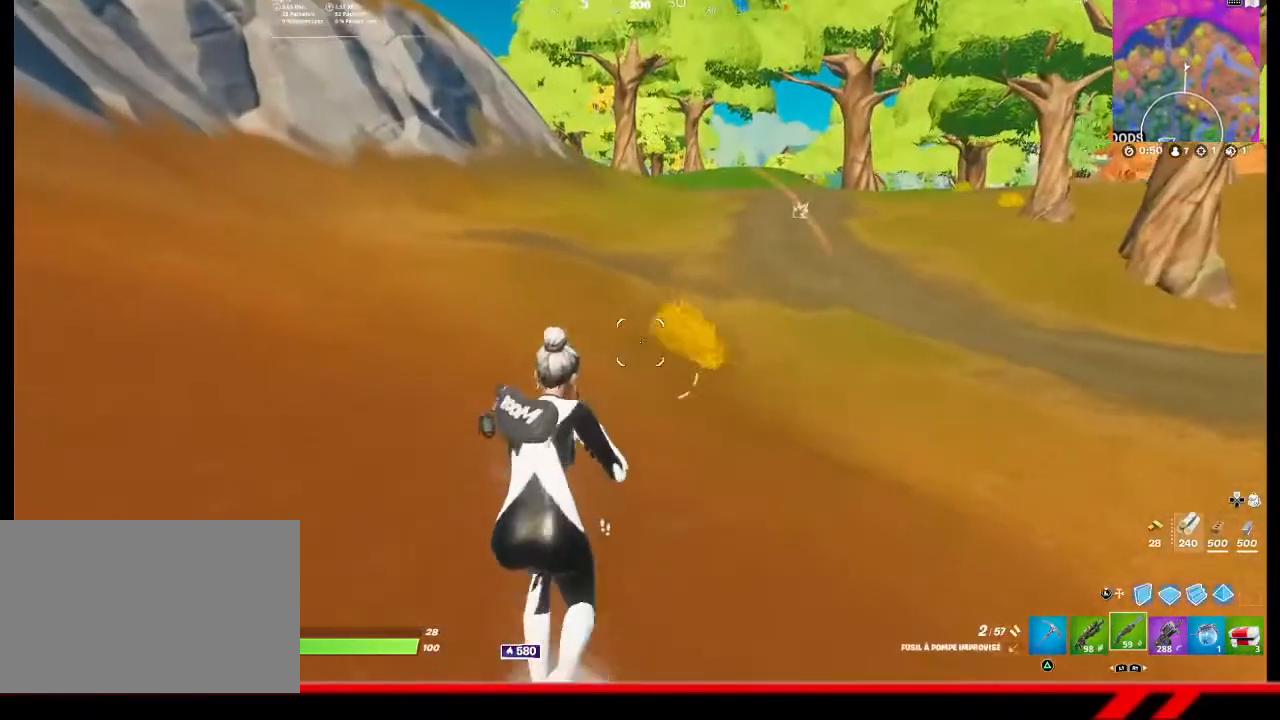
{"buttons": [], "left_stick": "up", "right_stick": "center", "events": []}
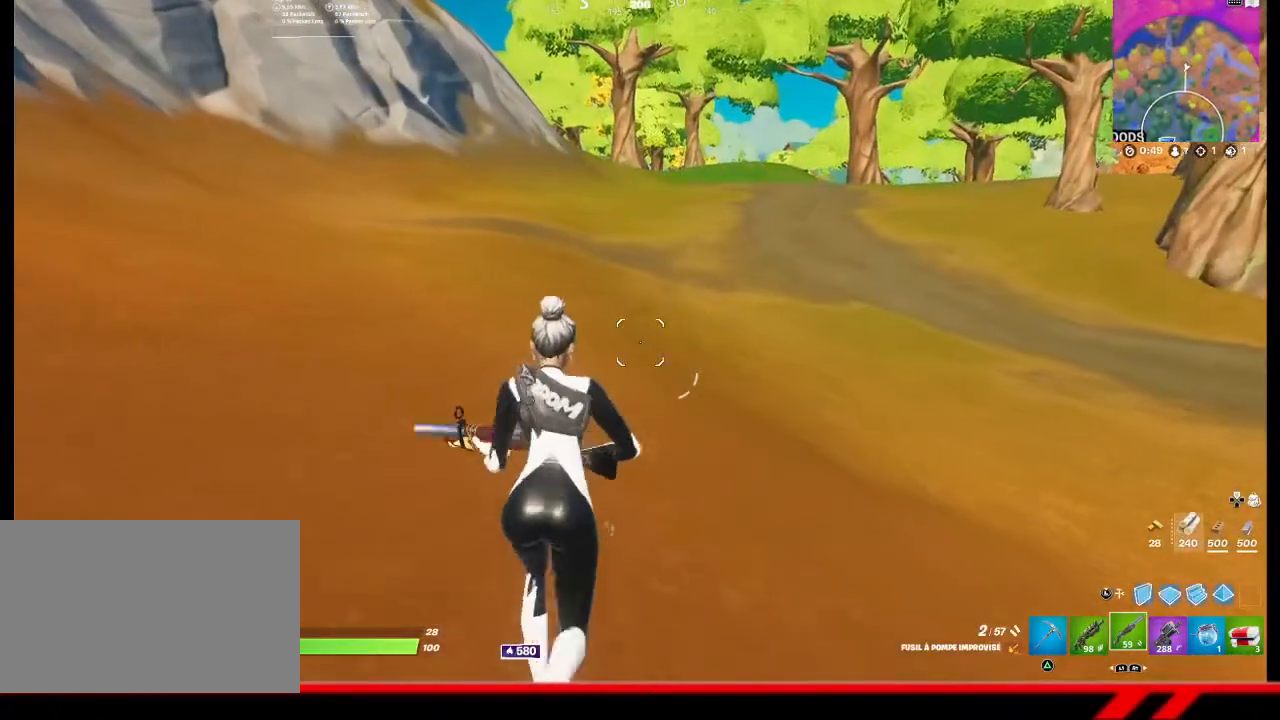
{"buttons": [], "left_stick": "up", "right_stick": "center", "events": [[200, "right_stick", "up-right"], [300, "right_stick", "center"]]}
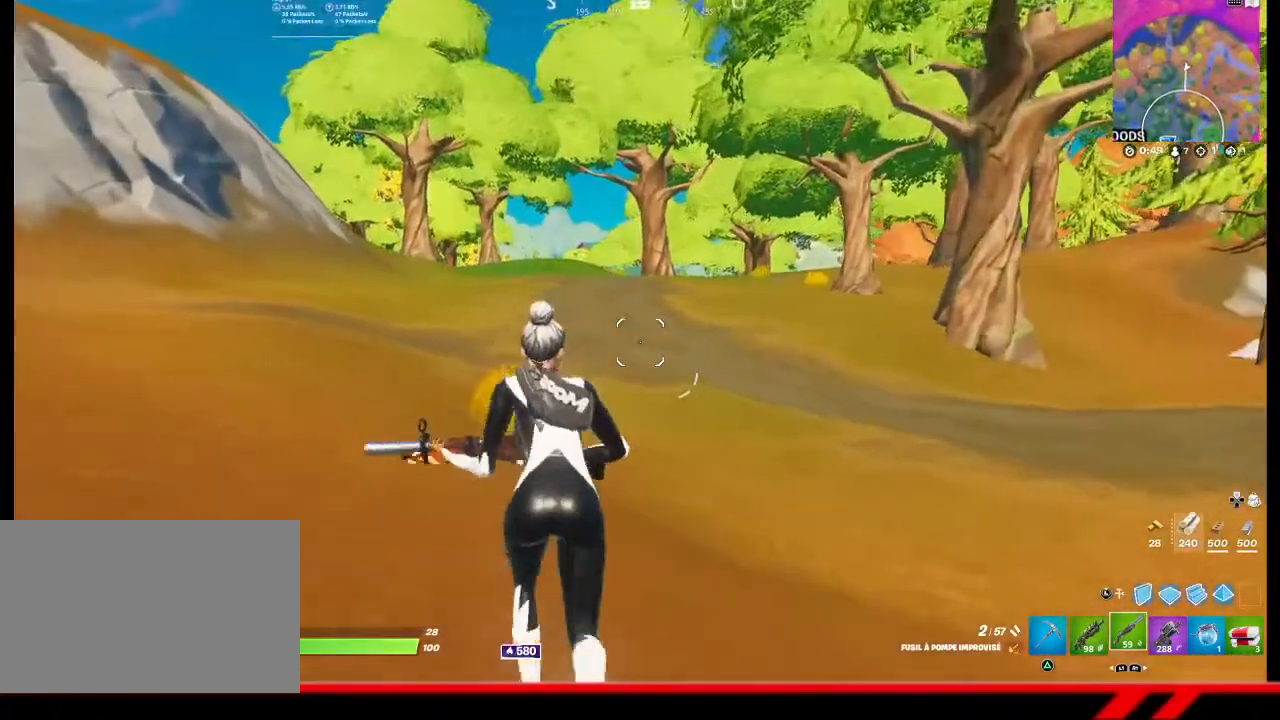
{"buttons": [], "left_stick": "up", "right_stick": "center", "events": []}
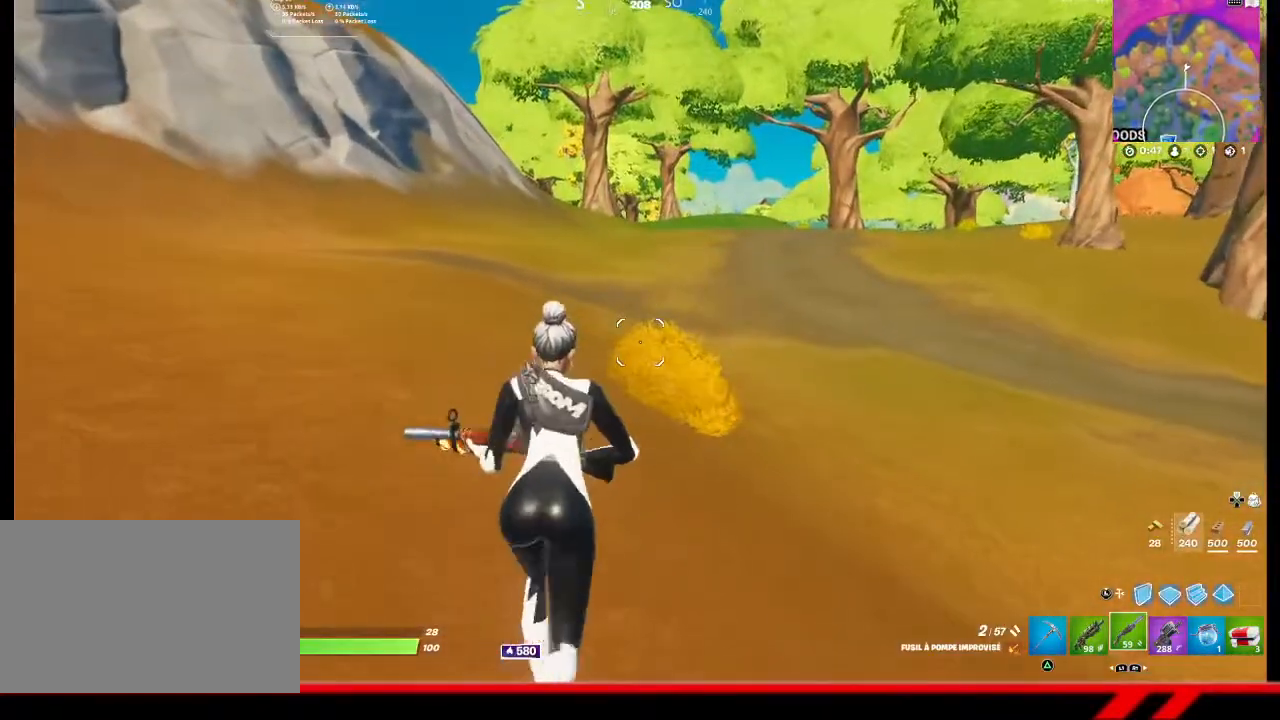
{"buttons": [], "left_stick": "up", "right_stick": "center", "events": []}
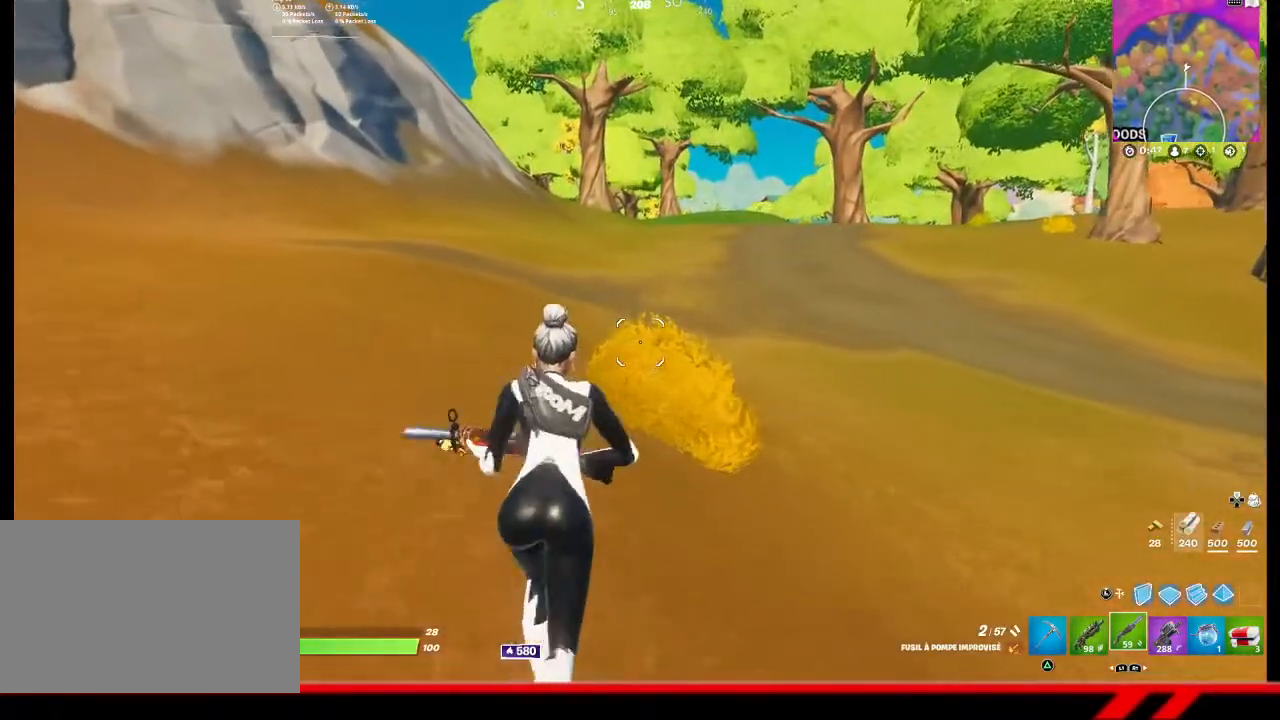
{"buttons": [], "left_stick": "up", "right_stick": "center", "events": []}
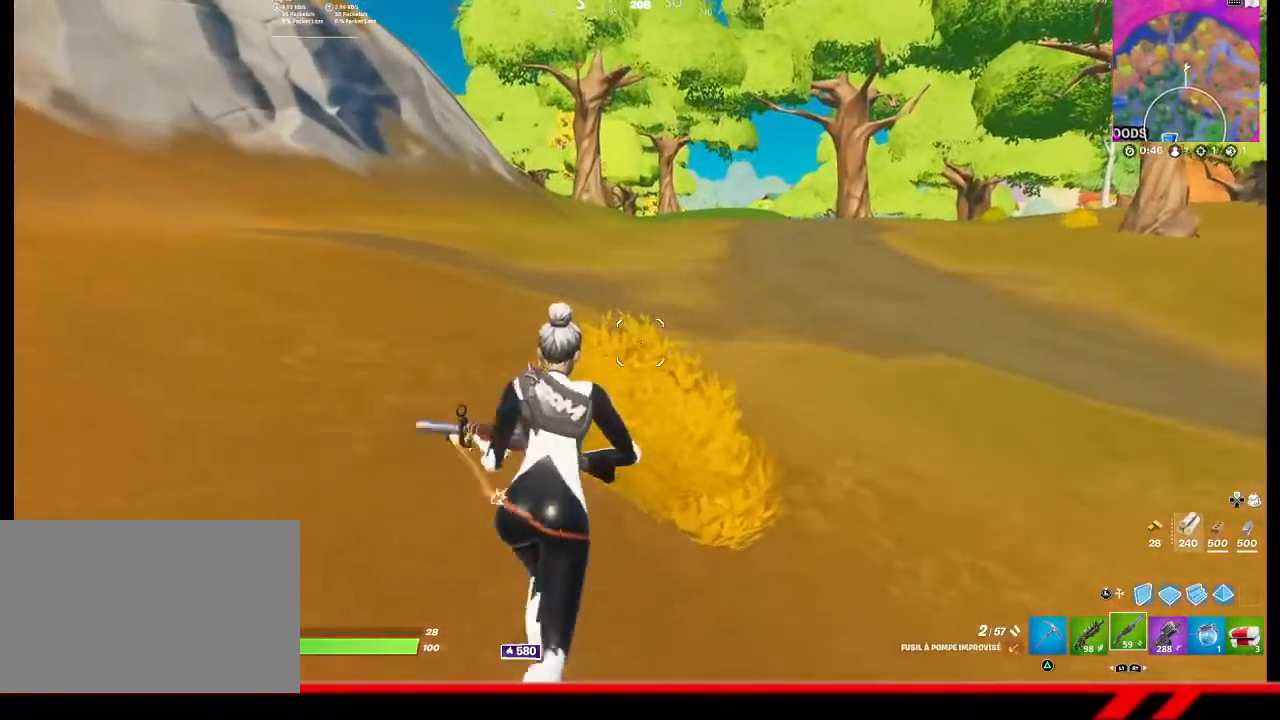
{"buttons": [], "left_stick": "up", "right_stick": "center", "events": []}
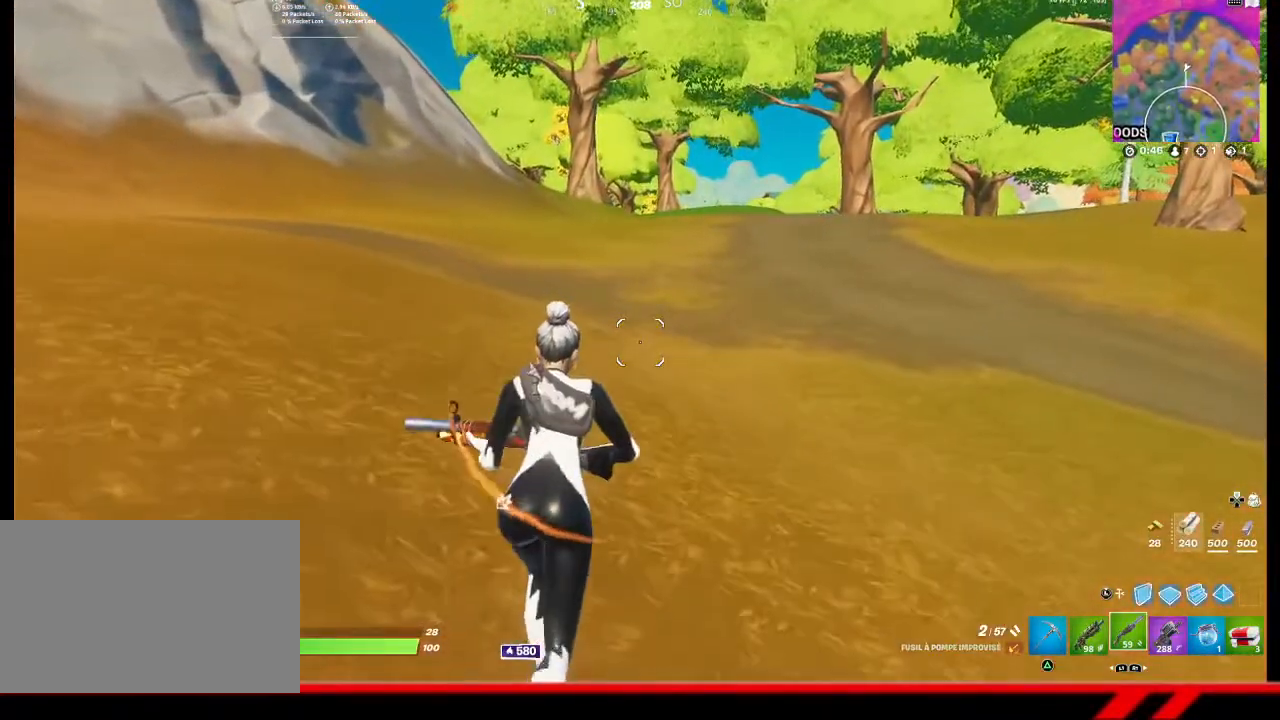
{"buttons": [], "left_stick": "up", "right_stick": "center", "events": []}
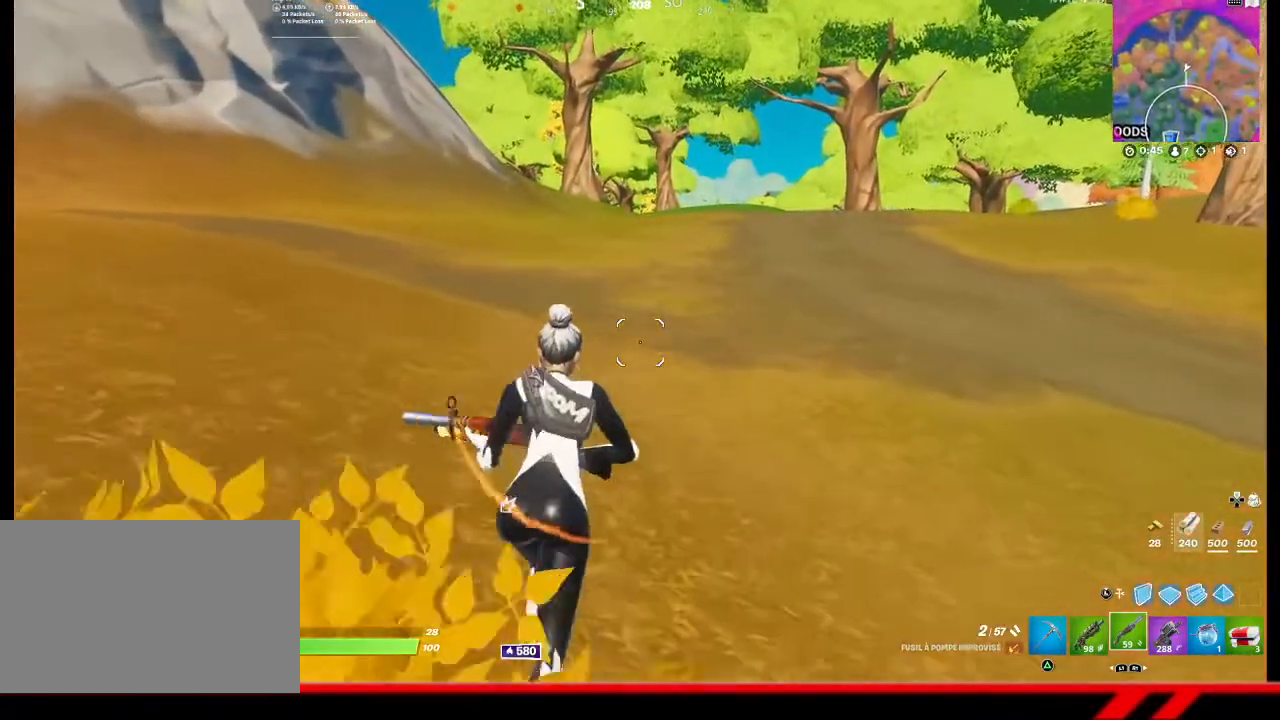
{"buttons": [], "left_stick": "up", "right_stick": "center", "events": []}
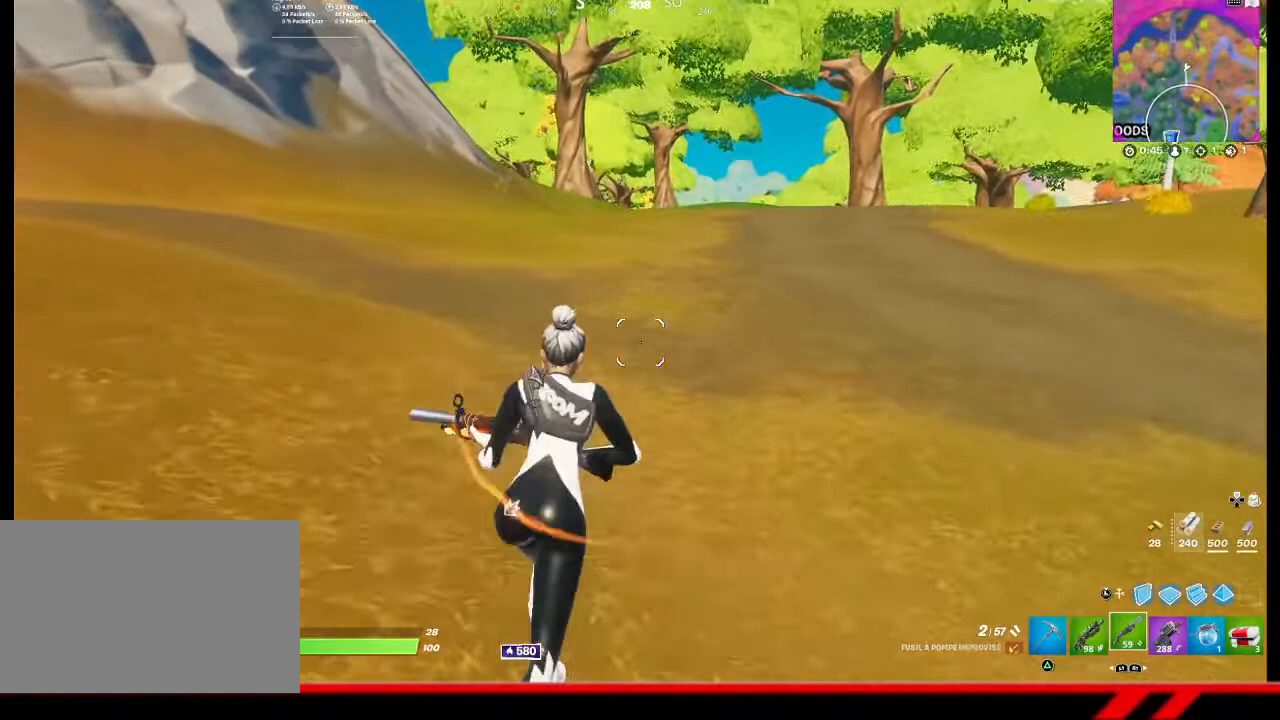
{"buttons": [], "left_stick": "up", "right_stick": "center", "events": []}
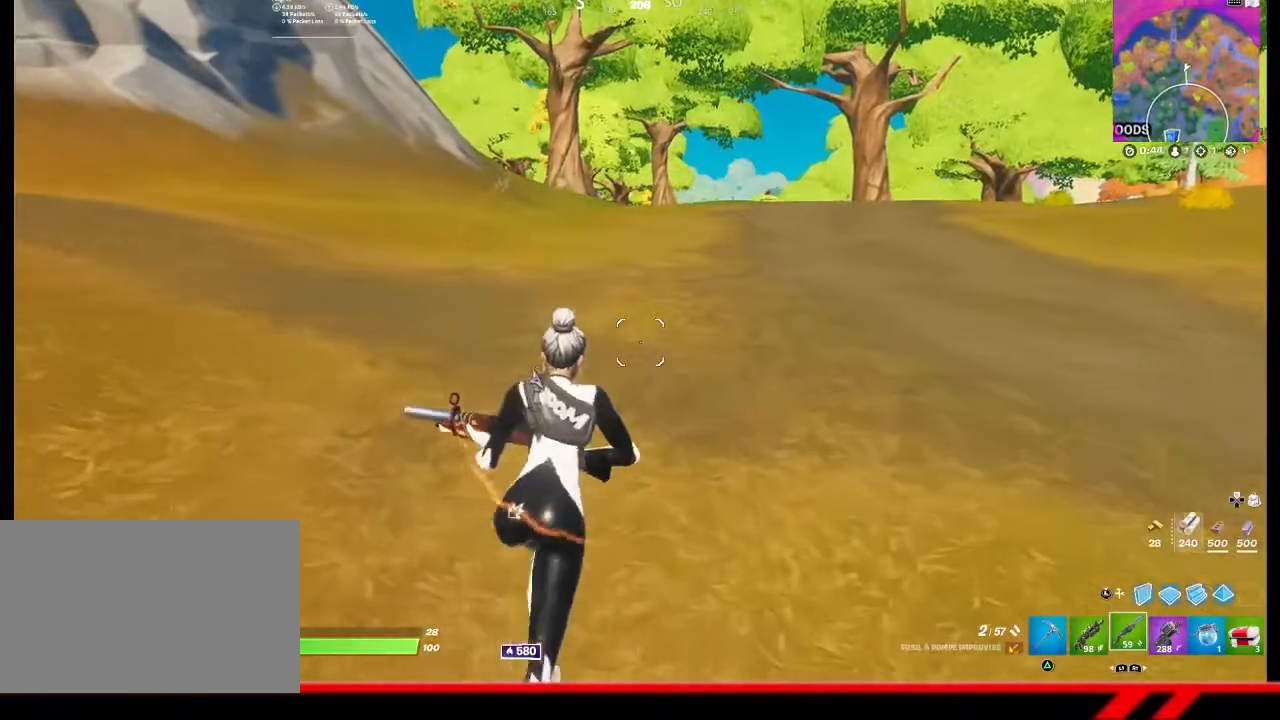
{"buttons": [], "left_stick": "up", "right_stick": "center", "events": []}
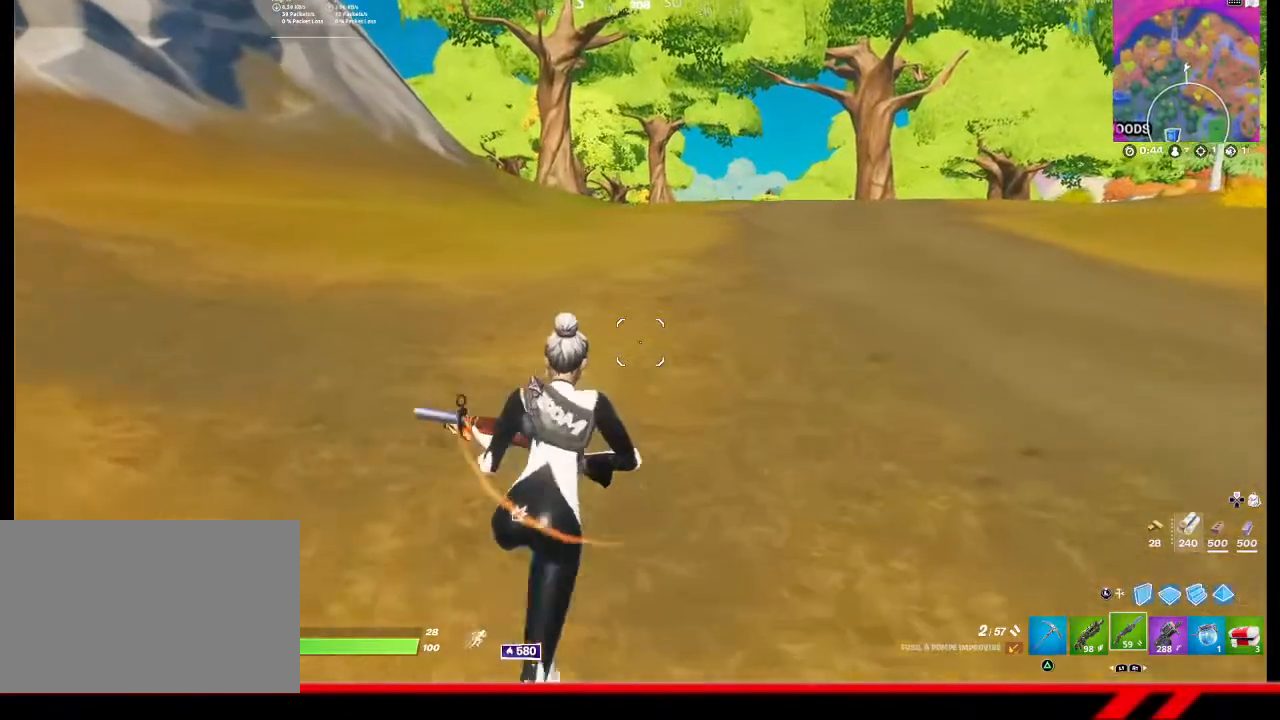
{"buttons": [], "left_stick": "center", "right_stick": "center", "events": [[133, "left_stick", "center"]]}
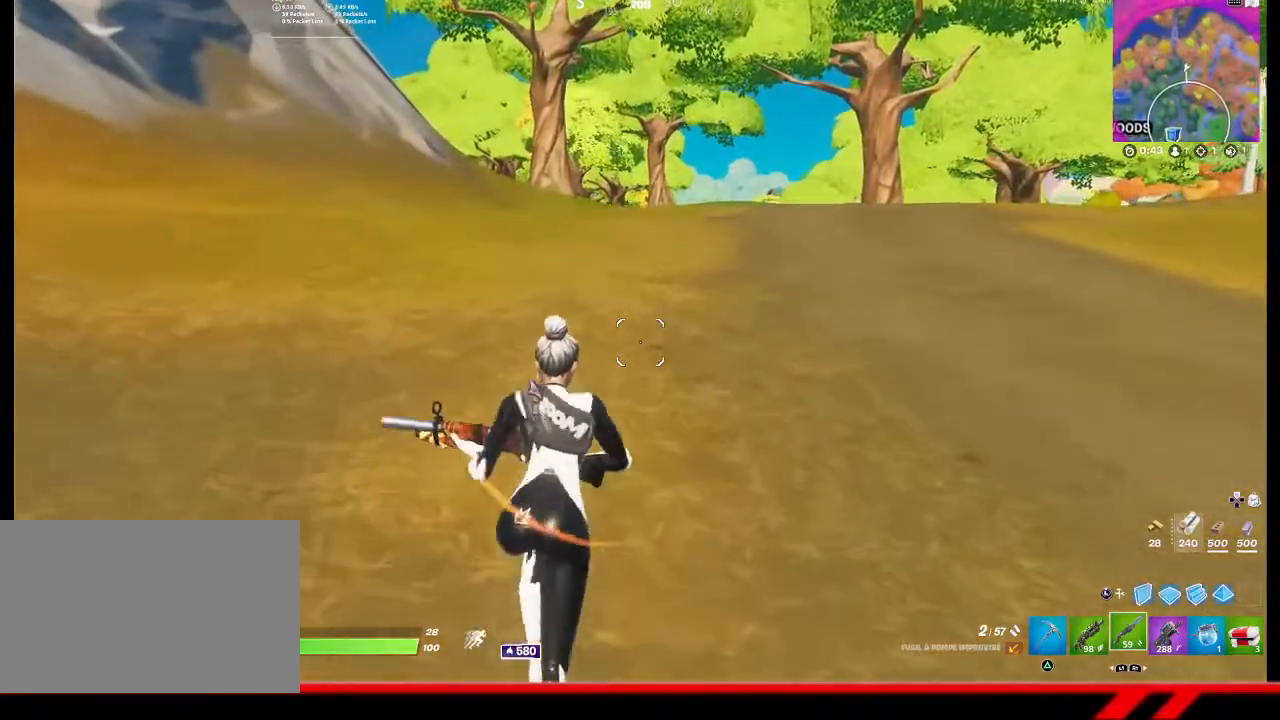
{"buttons": [], "left_stick": "center", "right_stick": "center", "events": [[267, "CROSS", "down"], [333, "CROSS", "up"]]}
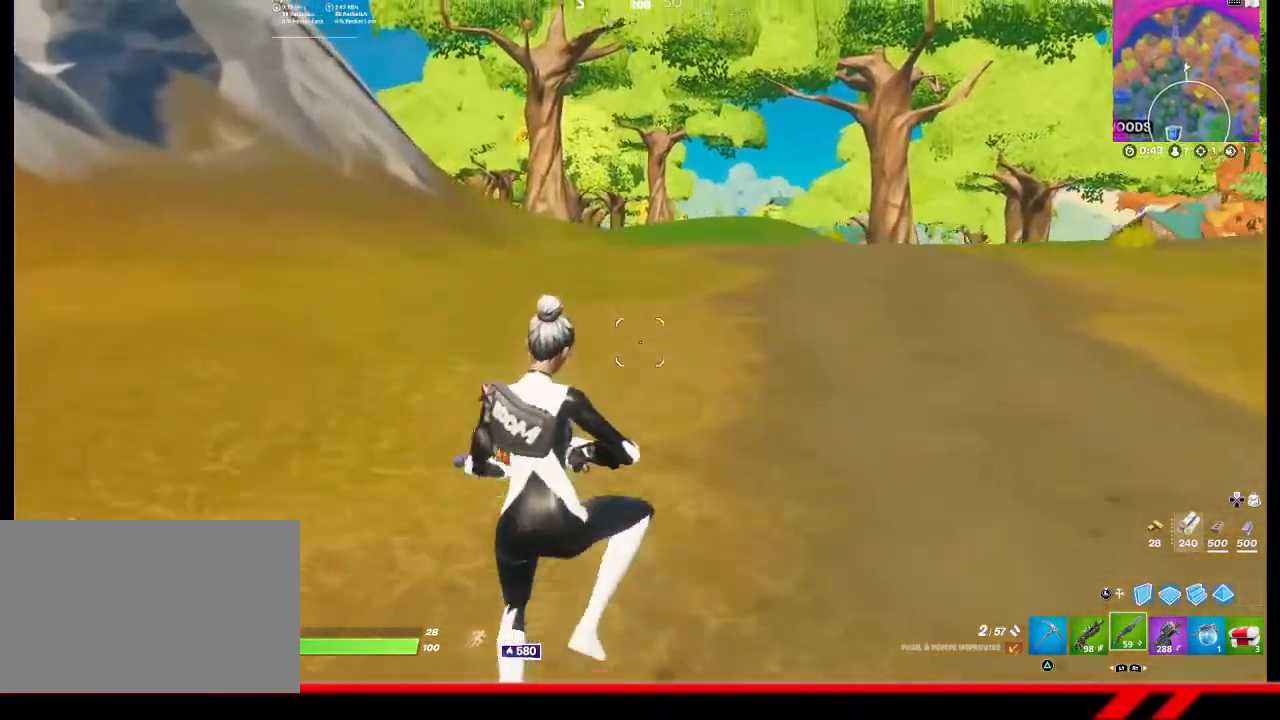
{"buttons": [], "left_stick": "center", "right_stick": "center", "events": [[133, "TRIANGLE", "down"], [200, "TRIANGLE", "up"], [267, "TRIANGLE", "down"], [333, "TRIANGLE", "up"], [433, "TRIANGLE", "down"], [500, "TRIANGLE", "up"]]}
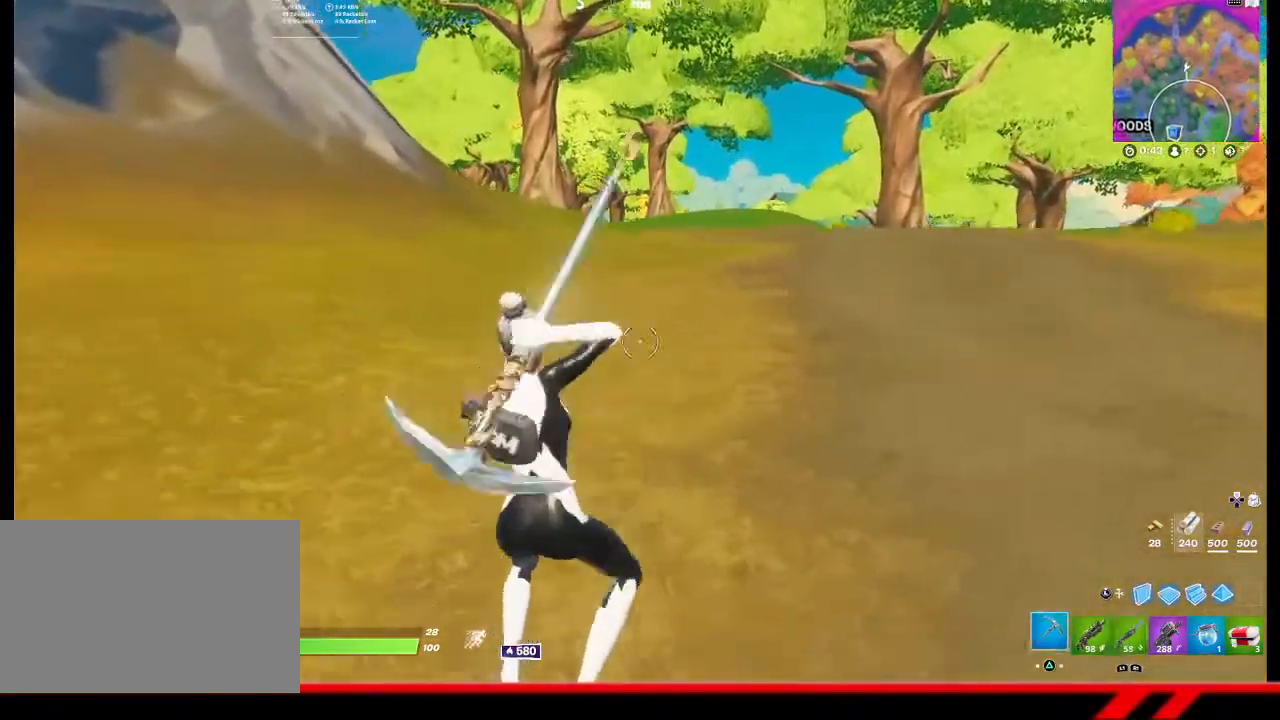
{"buttons": ["TRIANGLE"], "left_stick": "center", "right_stick": "center", "events": [[67, "TRIANGLE", "down"], [133, "TRIANGLE", "up"], [200, "TRIANGLE", "down"], [267, "TRIANGLE", "up"], [367, "TRIANGLE", "down"], [467, "TRIANGLE", "up"], [500, "TRIANGLE", "down"]]}
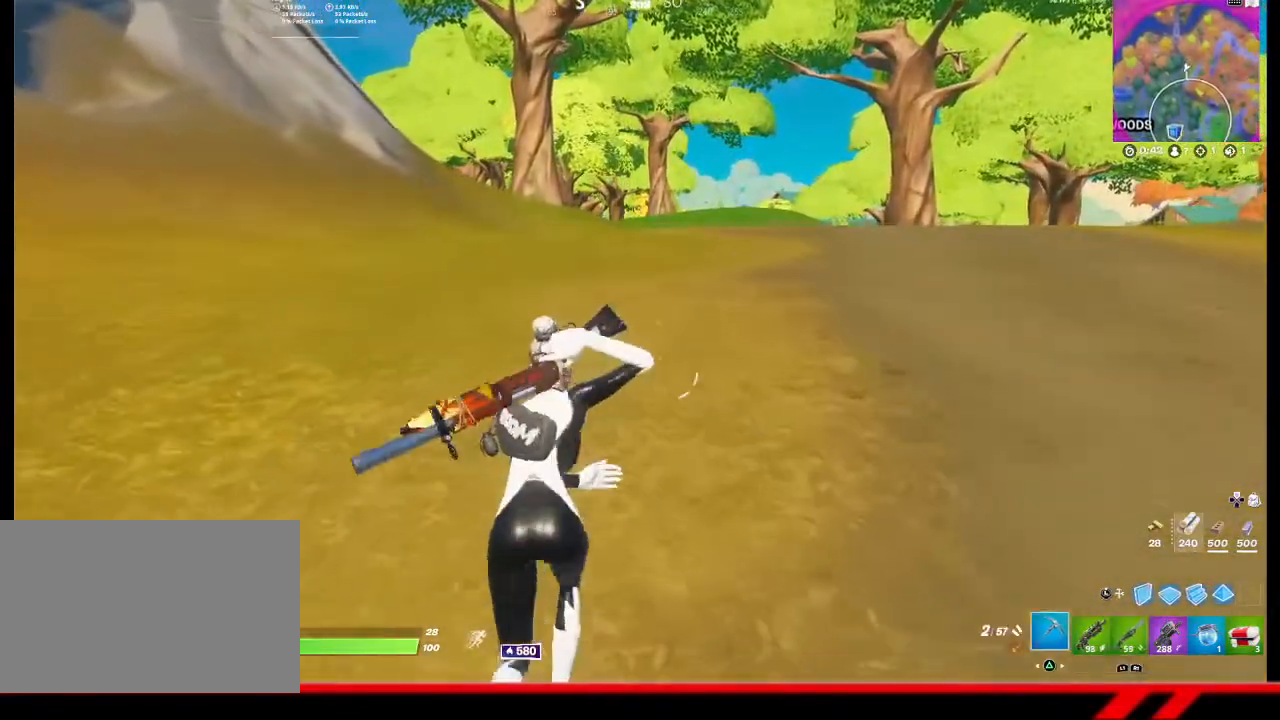
{"buttons": [], "left_stick": "up-right", "right_stick": "left", "events": [[67, "TRIANGLE", "up"], [300, "CROSS", "down"], [300, "left_stick", "up-right"], [367, "CROSS", "up"], [500, "right_stick", "left"]]}
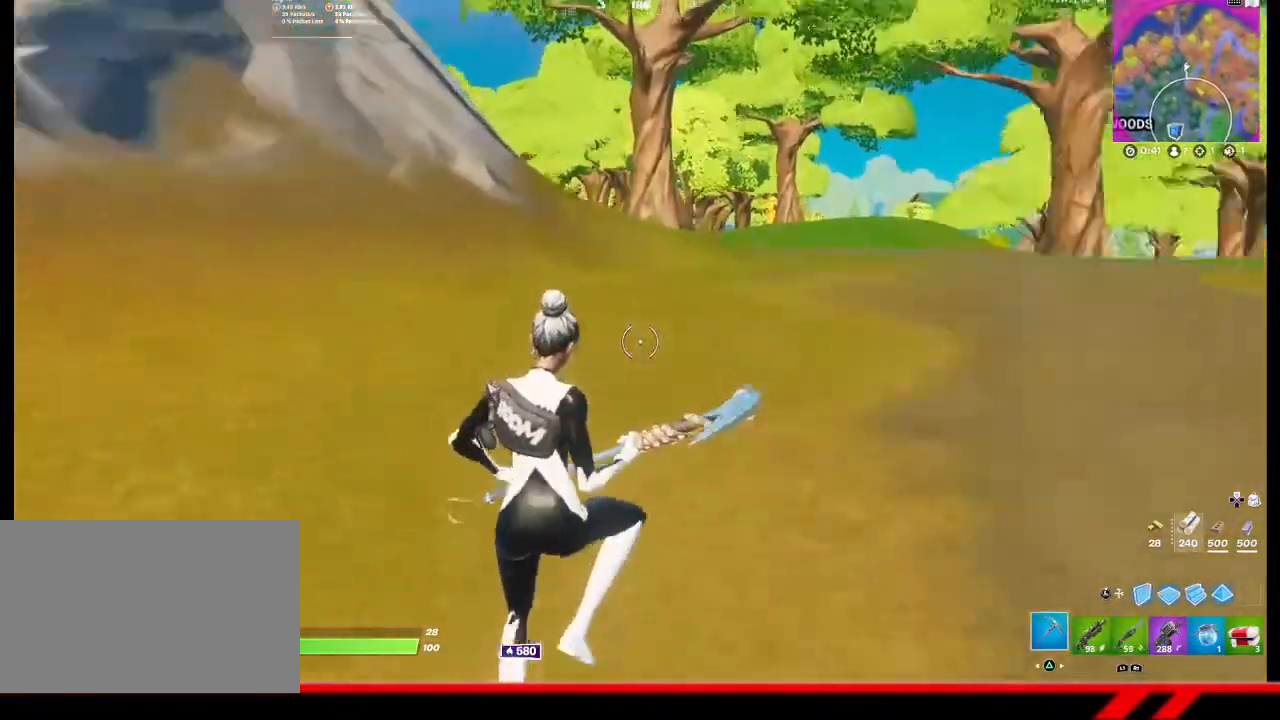
{"buttons": [], "left_stick": "down-right", "right_stick": "center", "events": [[67, "left_stick", "right"], [167, "left_stick", "down-right"], [433, "right_stick", "center"]]}
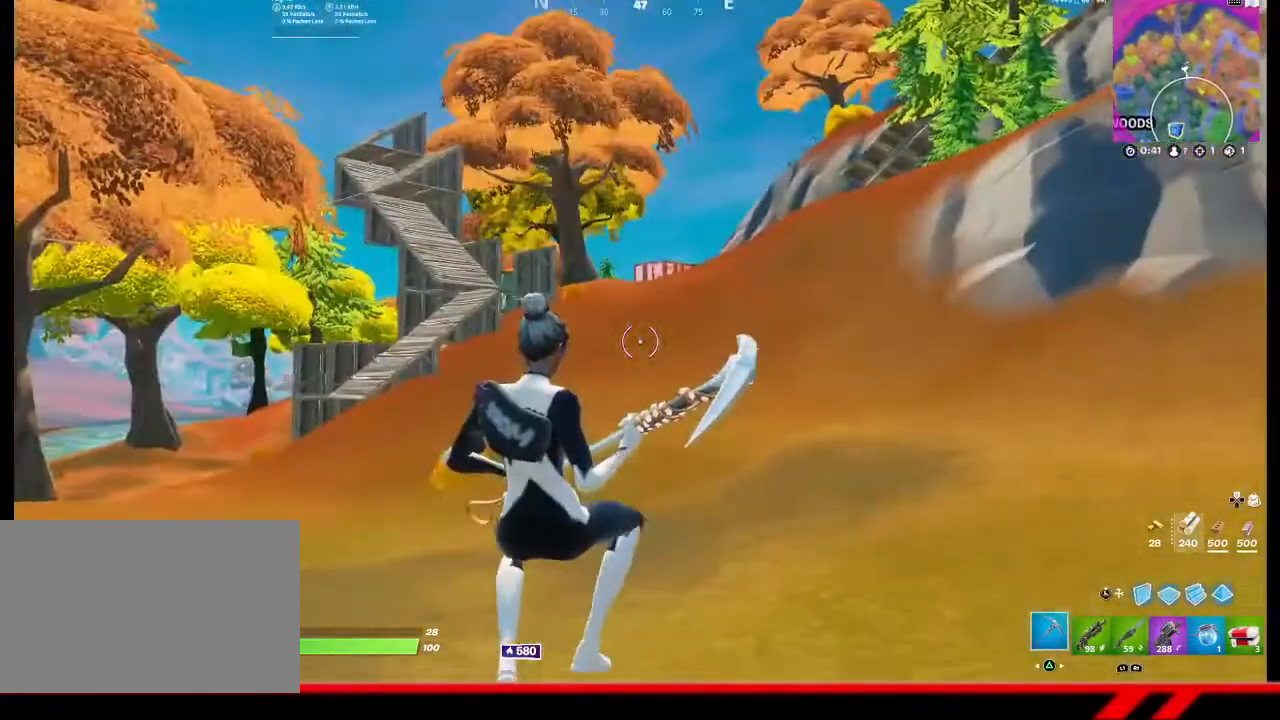
{"buttons": [], "left_stick": "down-right", "right_stick": "center", "events": [[267, "CROSS", "down"], [400, "CROSS", "up"]]}
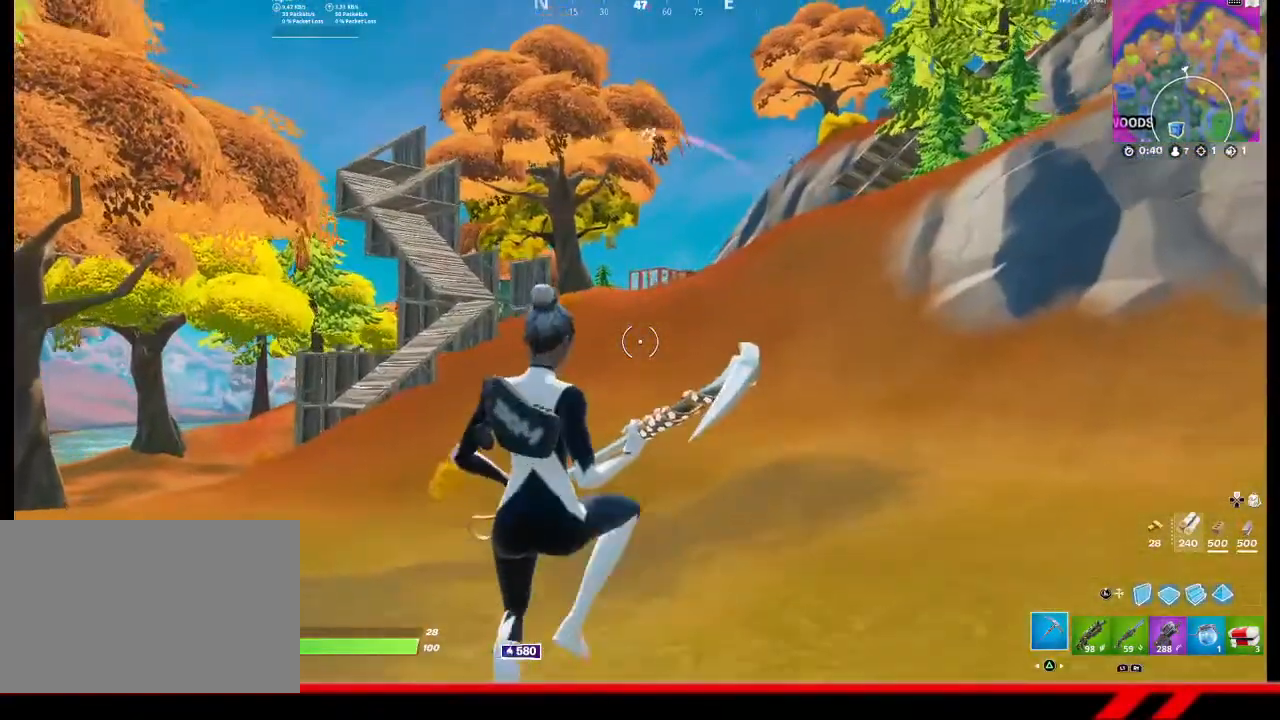
{"buttons": [], "left_stick": "down-right", "right_stick": "center", "events": [[233, "R1", "down"], [267, "R1", "up"]]}
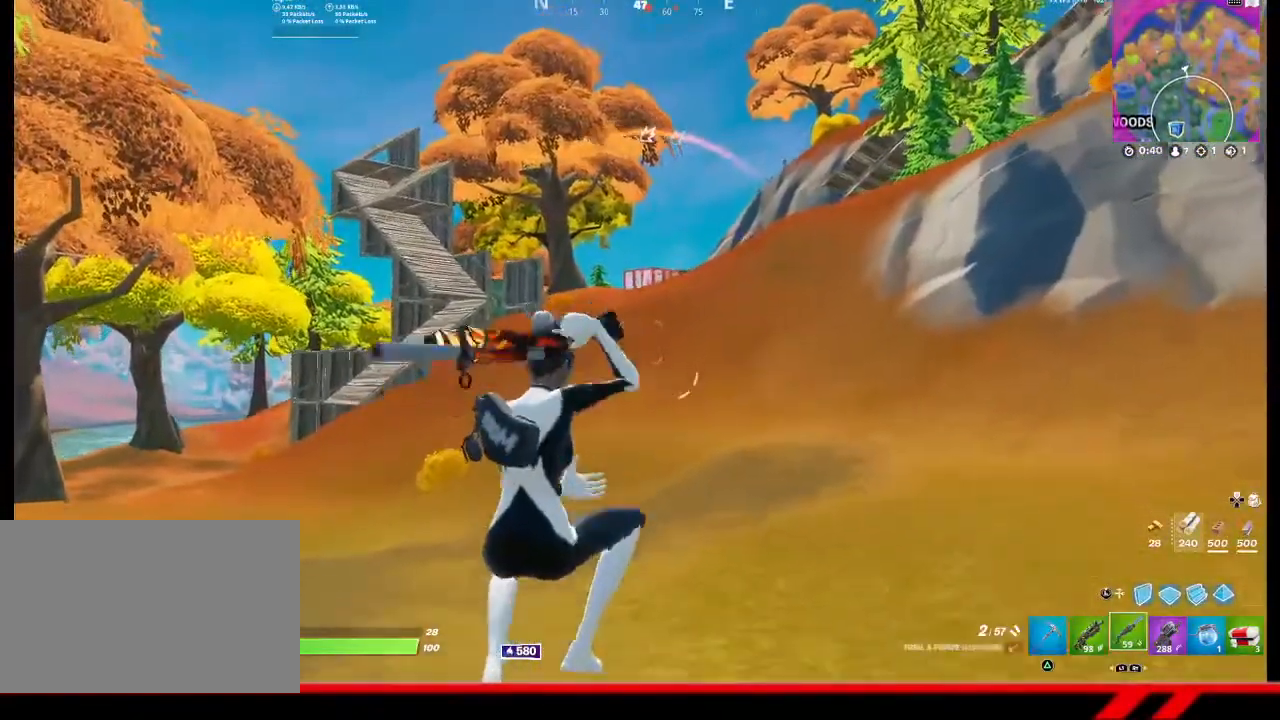
{"buttons": [], "left_stick": "up-right", "right_stick": "center", "events": [[67, "right_stick", "right"], [100, "left_stick", "up-right"], [467, "right_stick", "center"]]}
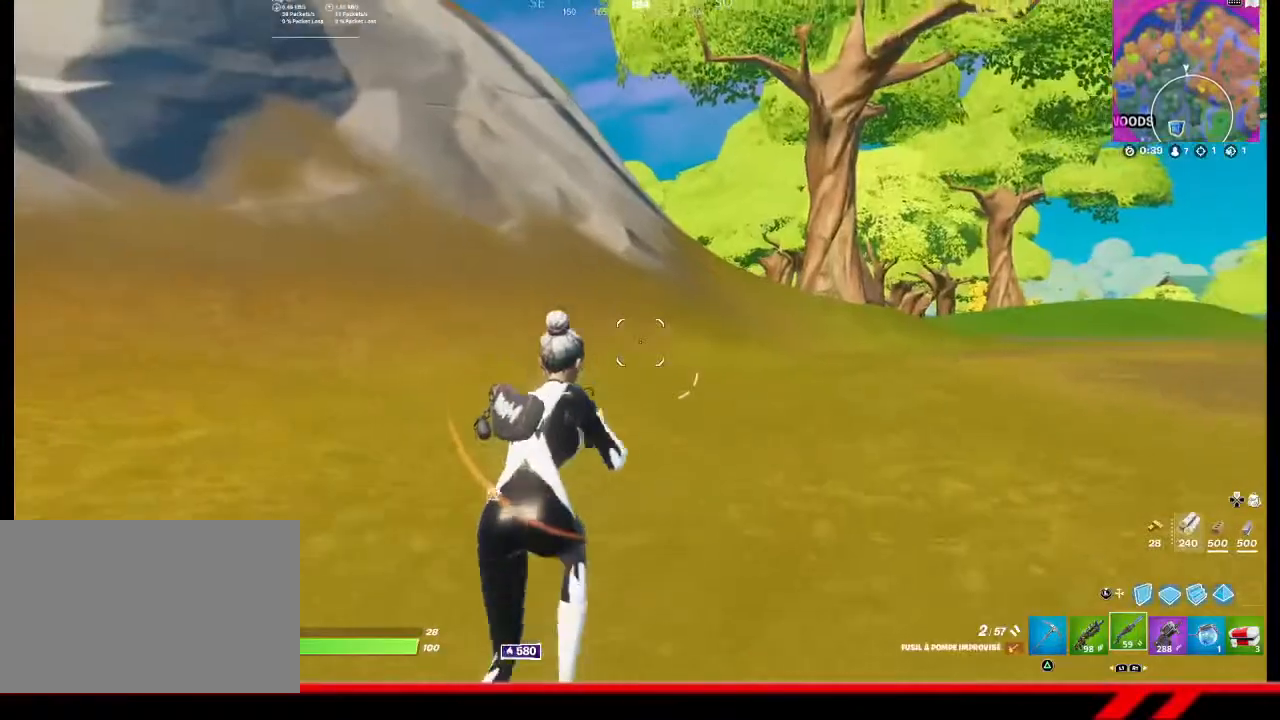
{"buttons": [], "left_stick": "up-right", "right_stick": "center", "events": [[300, "CROSS", "down"], [400, "CROSS", "up"]]}
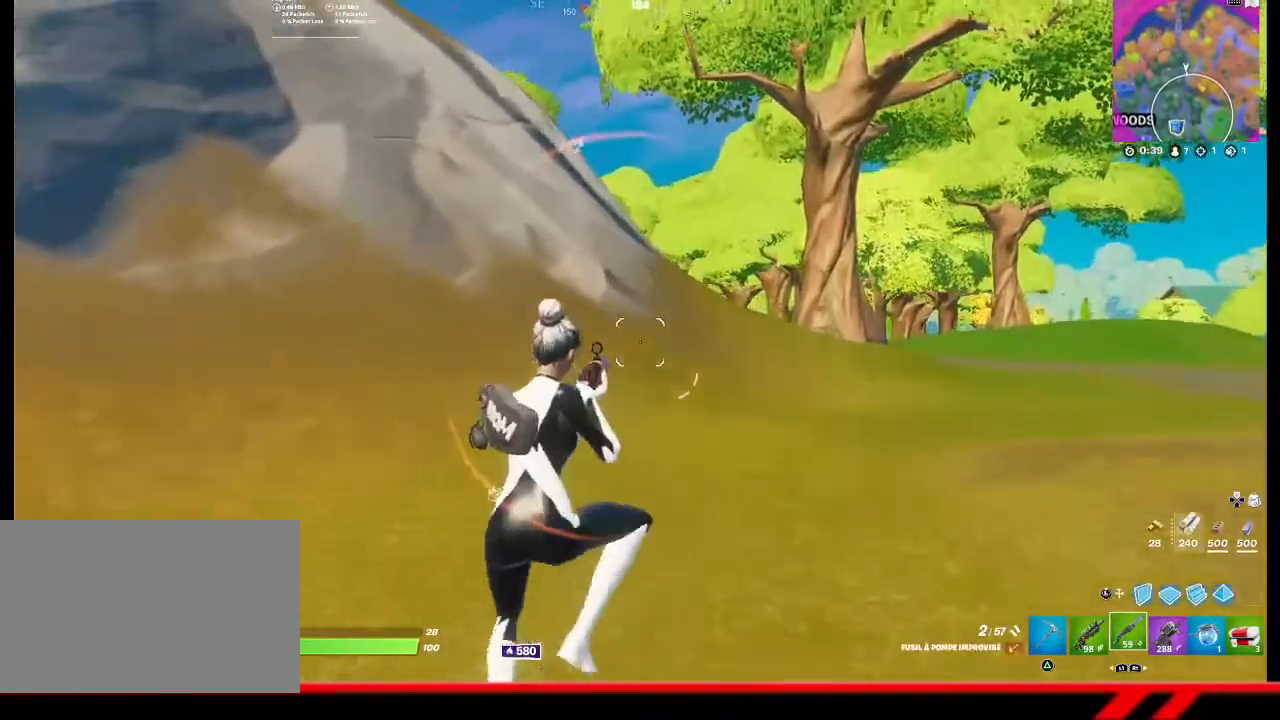
{"buttons": ["TRIANGLE"], "left_stick": "up-left", "right_stick": "center", "events": [[67, "right_stick", "right"], [200, "right_stick", "center"], [233, "left_stick", "up-left"], [367, "TRIANGLE", "down"], [433, "TRIANGLE", "up"], [500, "TRIANGLE", "down"]]}
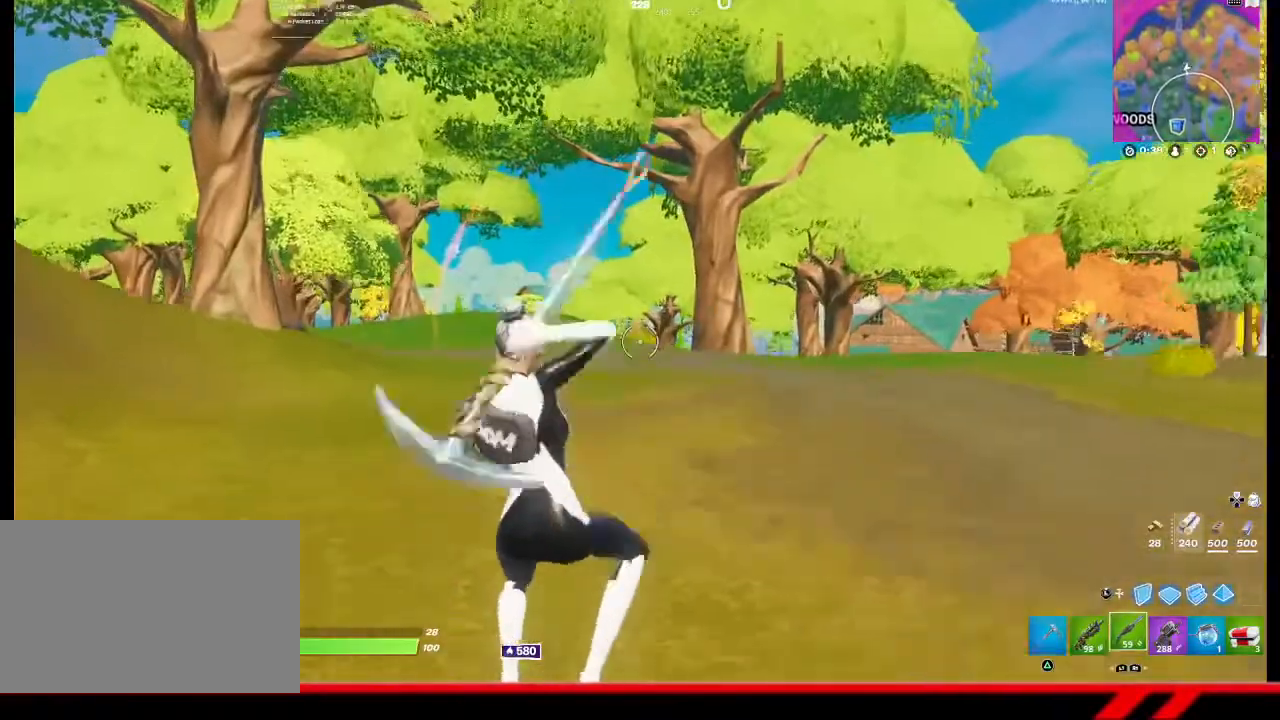
{"buttons": [], "left_stick": "up-left", "right_stick": "center", "events": [[67, "TRIANGLE", "up"], [133, "TRIANGLE", "down"], [200, "TRIANGLE", "up"], [267, "TRIANGLE", "down"], [333, "TRIANGLE", "up"]]}
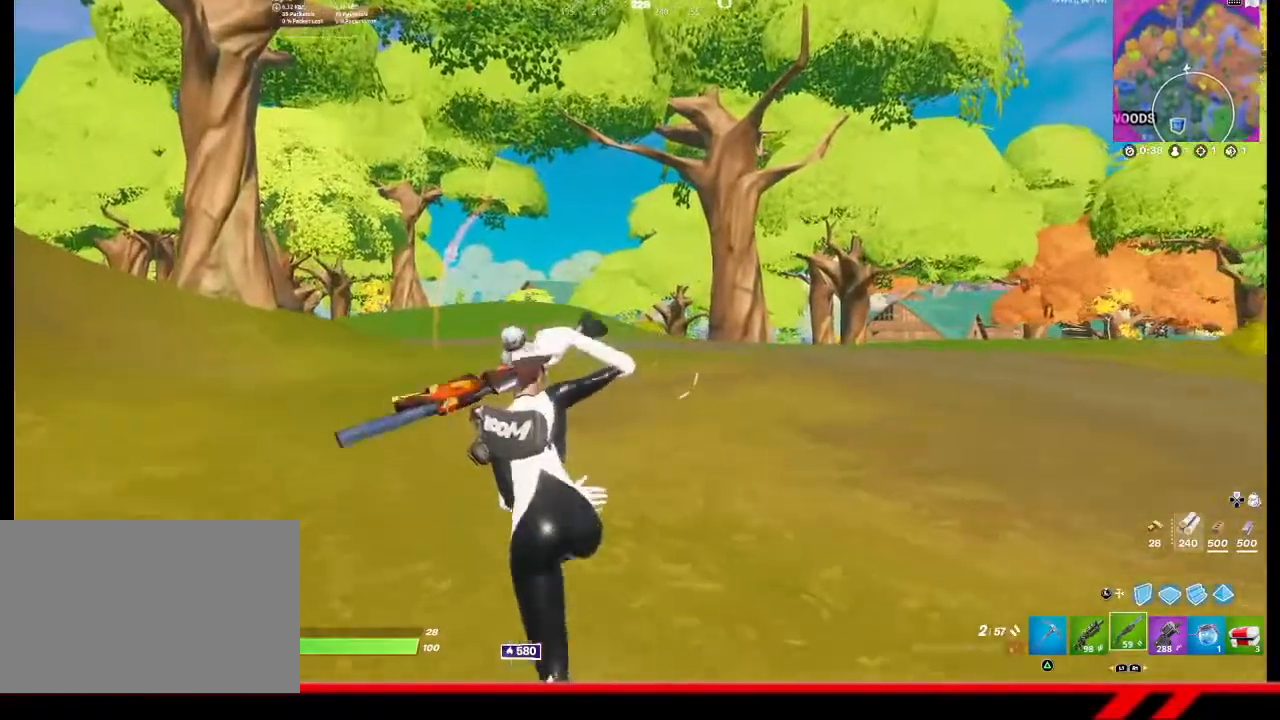
{"buttons": ["TRIANGLE"], "left_stick": "up-left", "right_stick": "center", "events": [[67, "right_stick", "right"], [133, "right_stick", "center"], [233, "CROSS", "down"], [300, "CROSS", "up"], [500, "TRIANGLE", "down"]]}
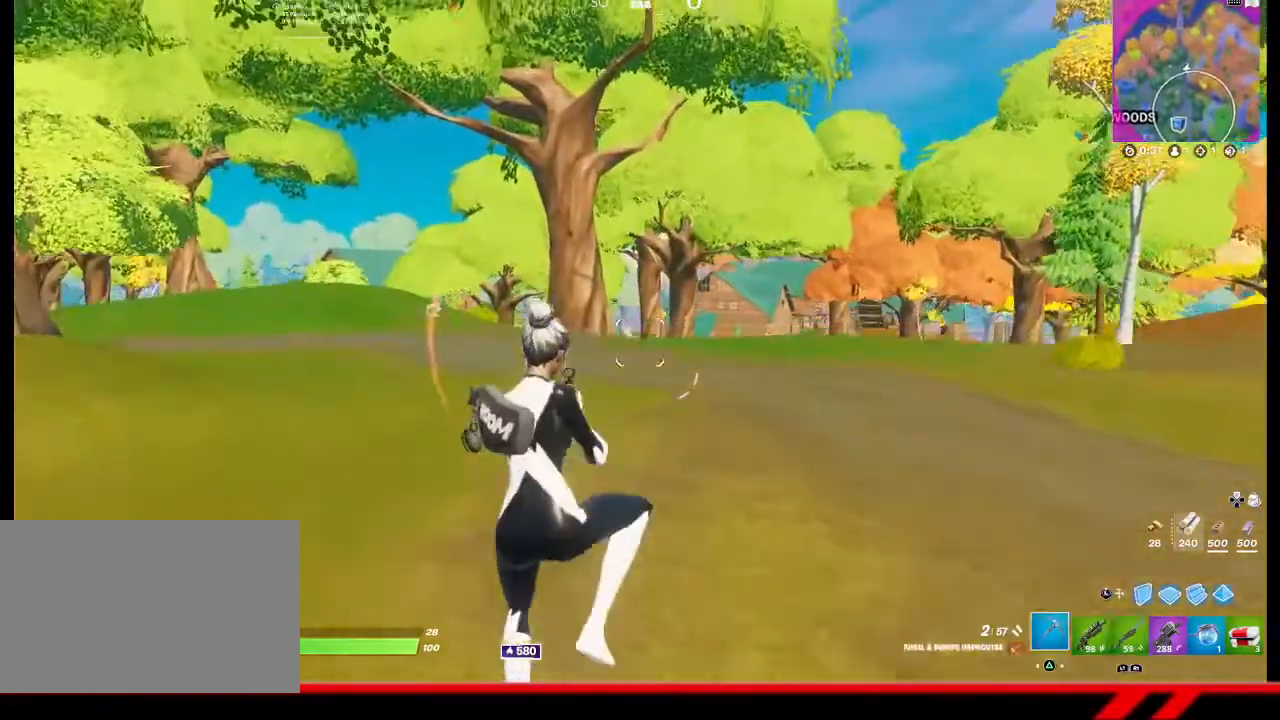
{"buttons": [], "left_stick": "up-left", "right_stick": "center", "events": [[67, "TRIANGLE", "up"], [133, "TRIANGLE", "down"], [200, "TRIANGLE", "up"]]}
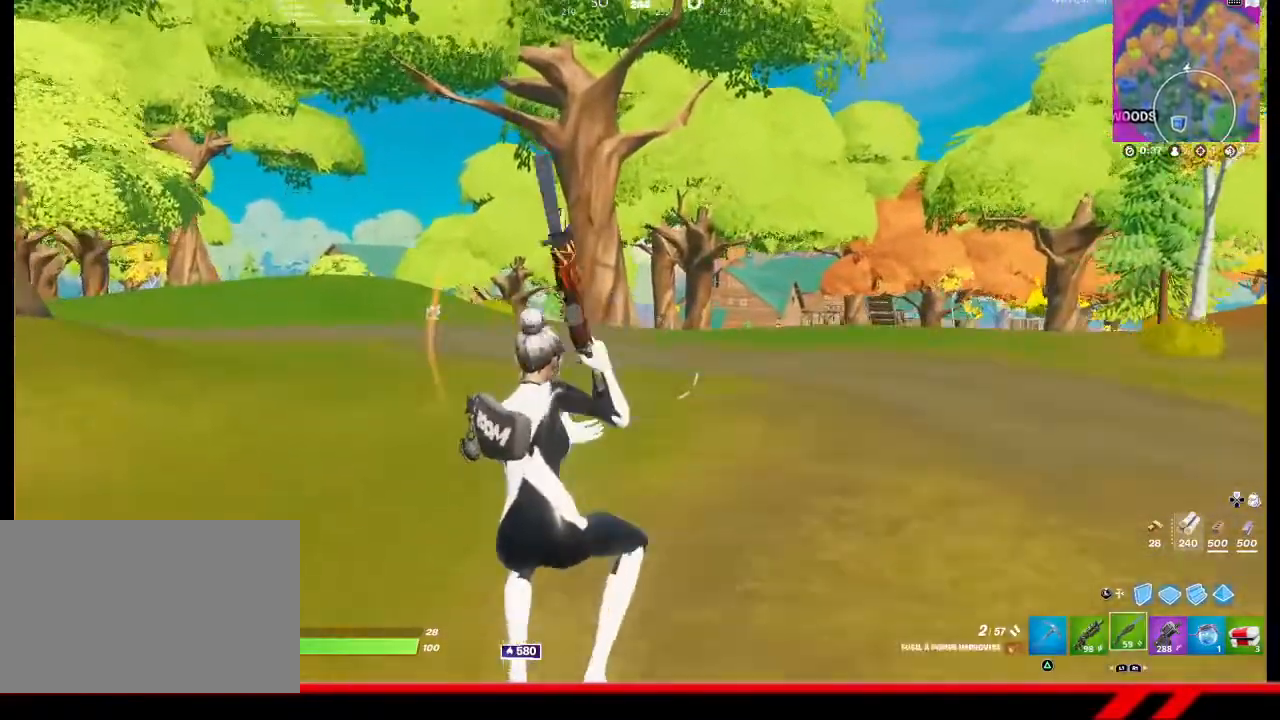
{"buttons": ["CROSS"], "left_stick": "up-left", "right_stick": "center", "events": [[167, "right_stick", "right"], [267, "right_stick", "center"], [433, "CROSS", "down"]]}
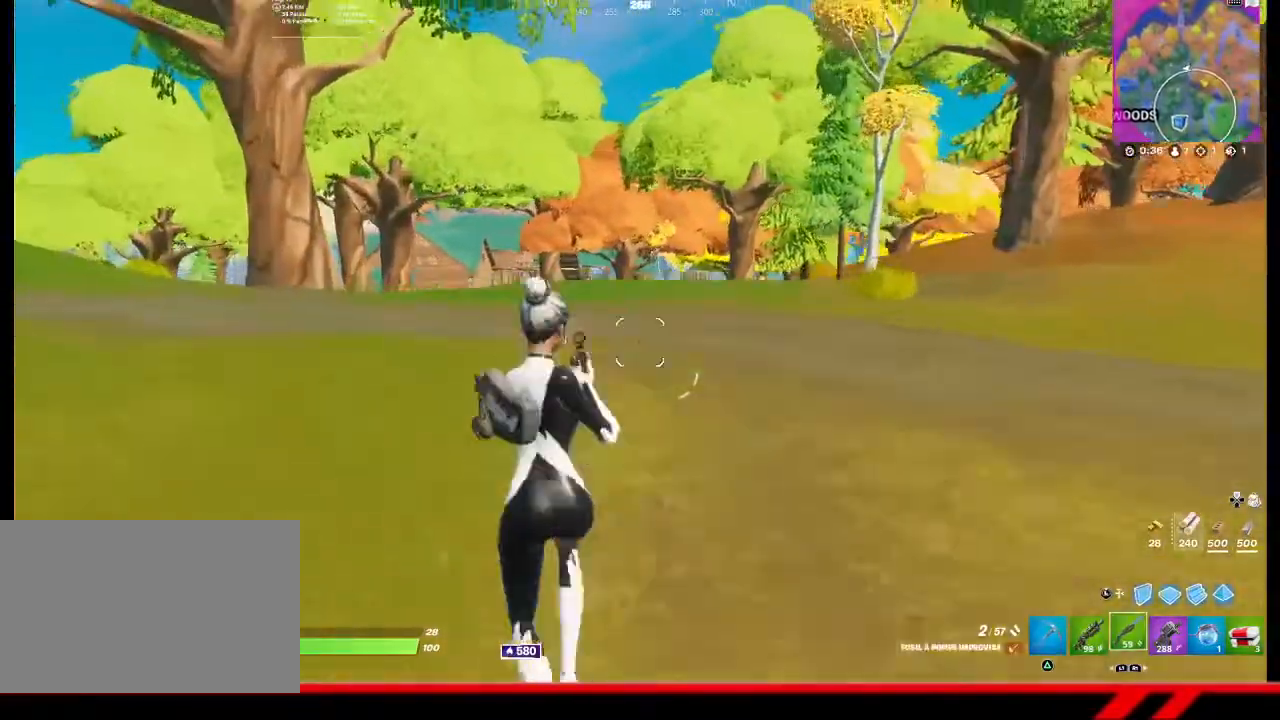
{"buttons": [], "left_stick": "up-left", "right_stick": "center", "events": [[33, "CROSS", "up"]]}